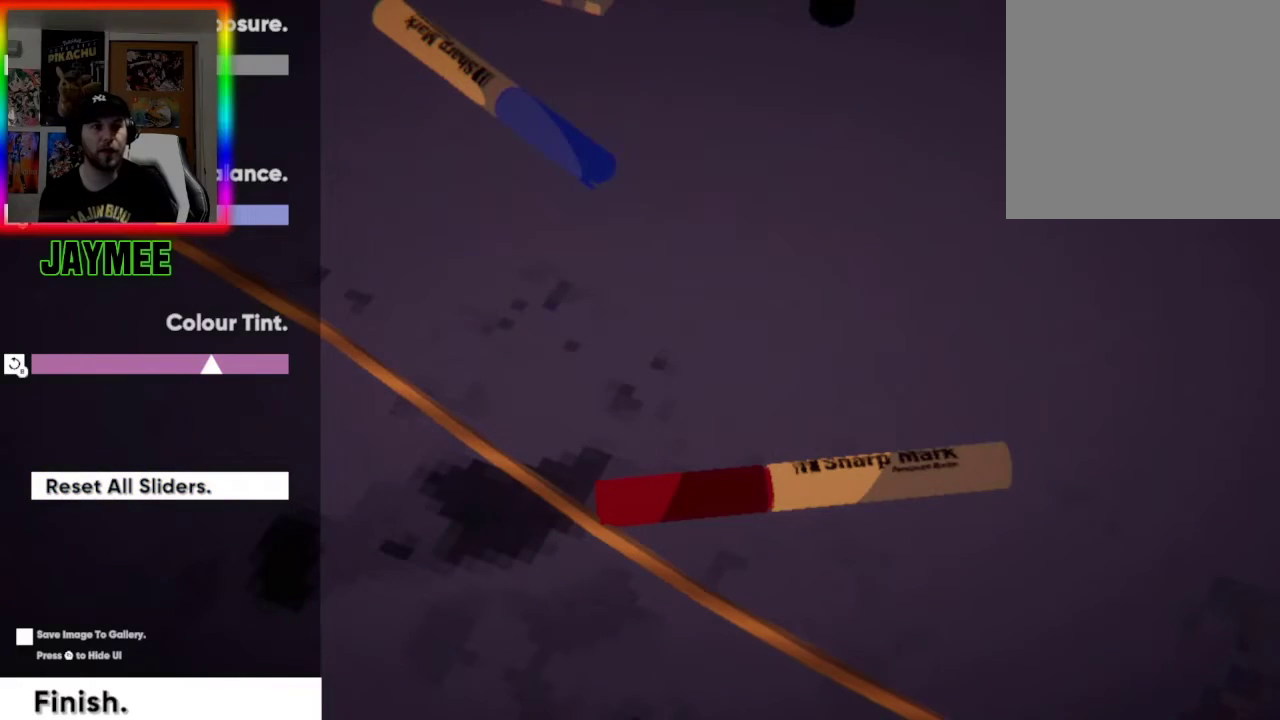
Gameplay with a controller (Xbox layout); each line is a JSON object with the inputs held at the frame after it. "events" lists button and stick changes between this image and that frame as [ms after this image, input, new state], when the widget could be followed in between.
{"buttons": ["DPAD_RIGHT"], "left_stick": "center", "right_stick": "center", "events": []}
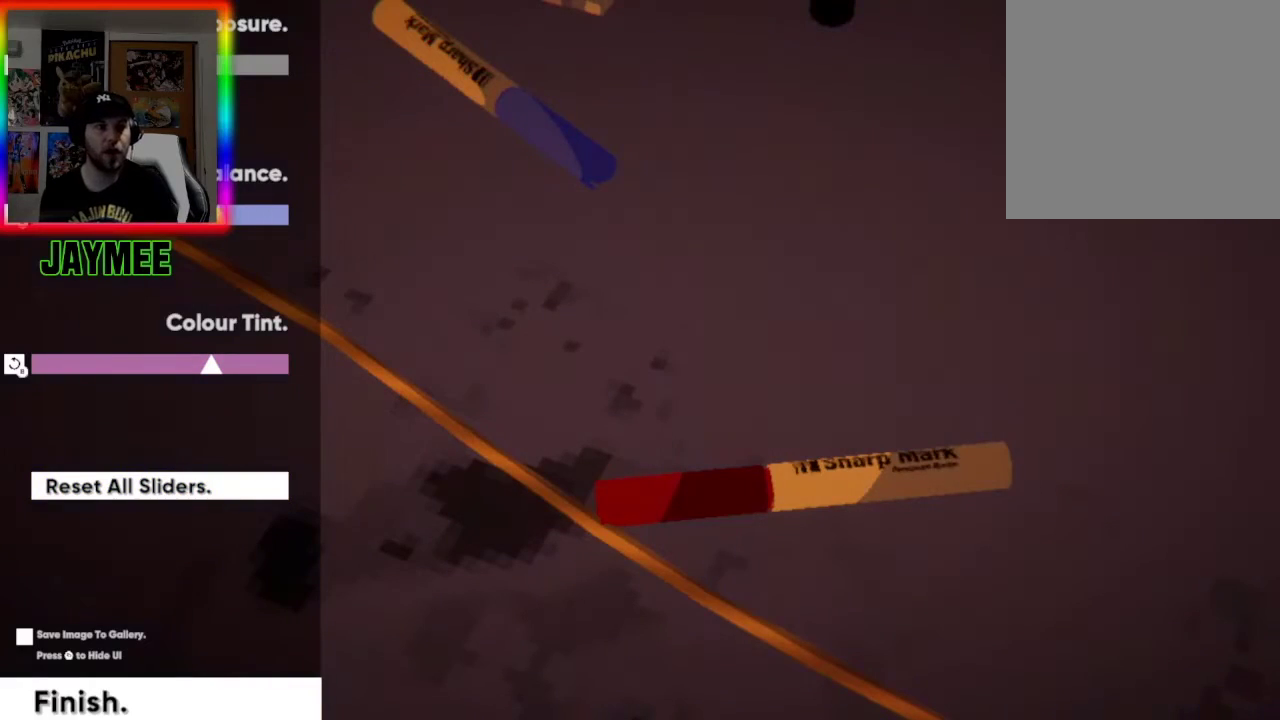
{"buttons": [], "left_stick": "center", "right_stick": "center", "events": [[67, "DPAD_RIGHT", "up"], [100, "DPAD_UP", "down"], [267, "DPAD_UP", "up"]]}
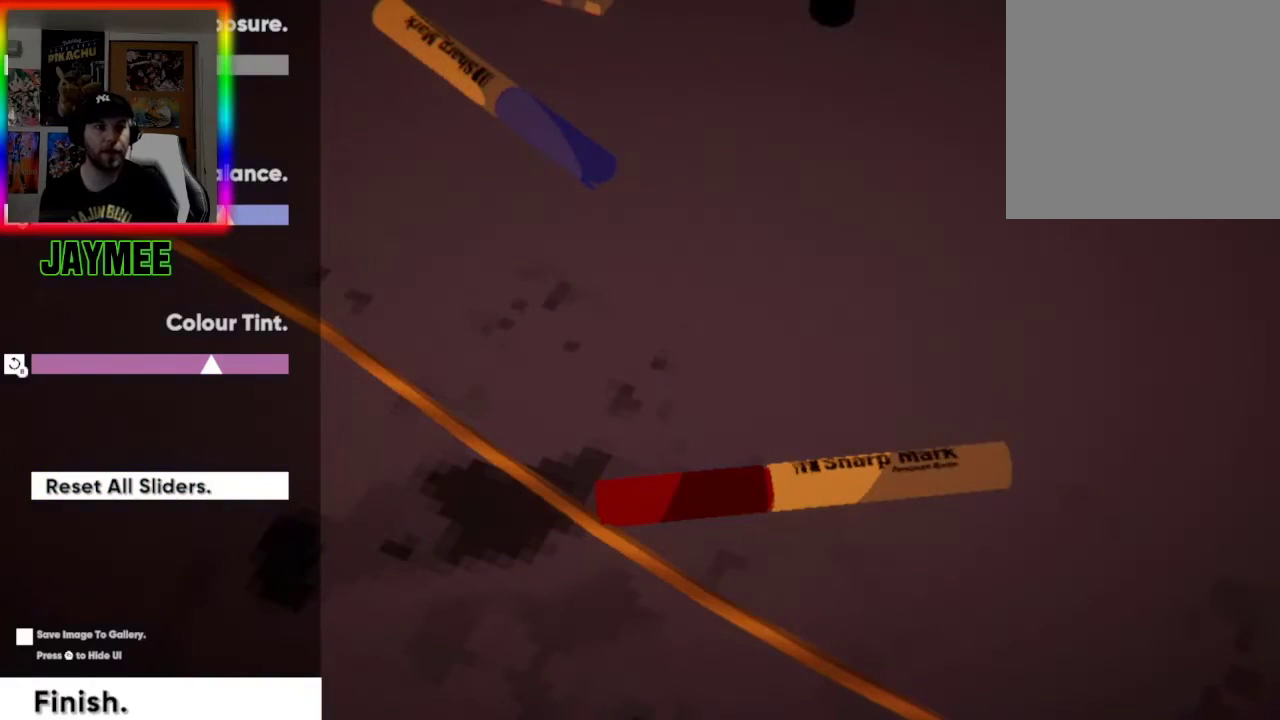
{"buttons": ["DPAD_RIGHT"], "left_stick": "center", "right_stick": "center", "events": [[100, "DPAD_RIGHT", "down"]]}
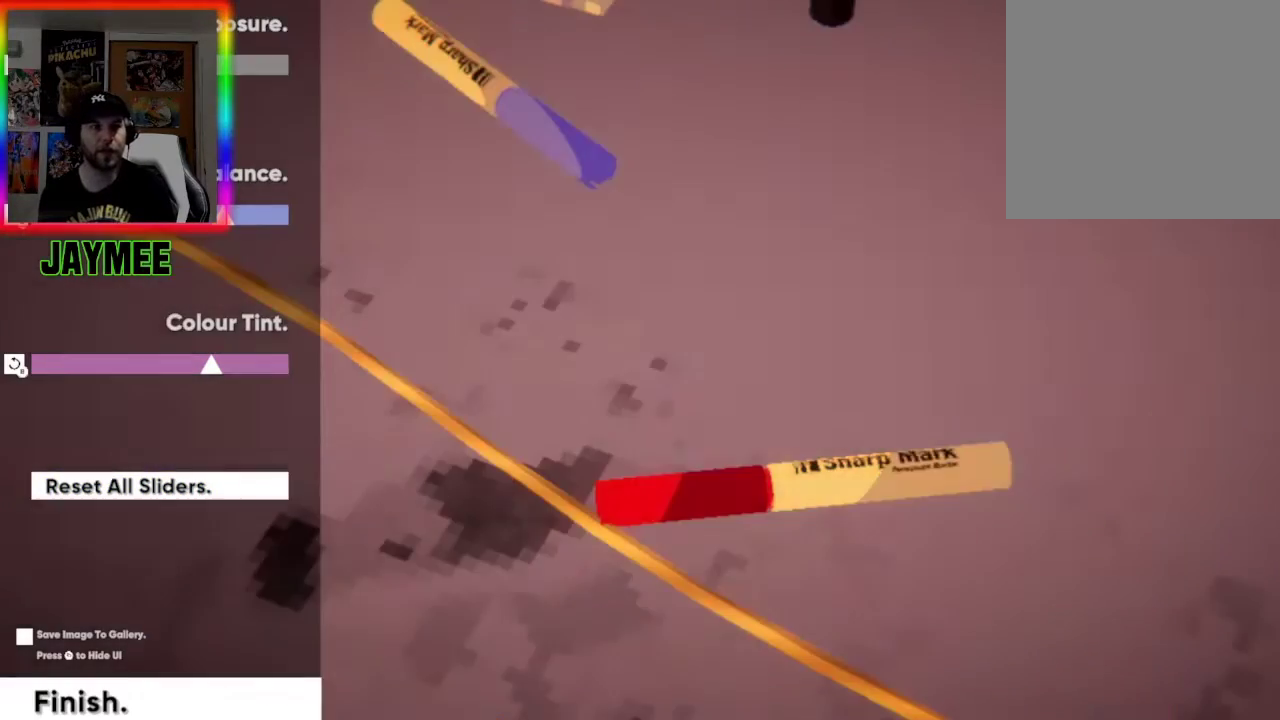
{"buttons": ["DPAD_LEFT"], "left_stick": "center", "right_stick": "center", "events": [[200, "DPAD_RIGHT", "up"], [300, "DPAD_LEFT", "down"]]}
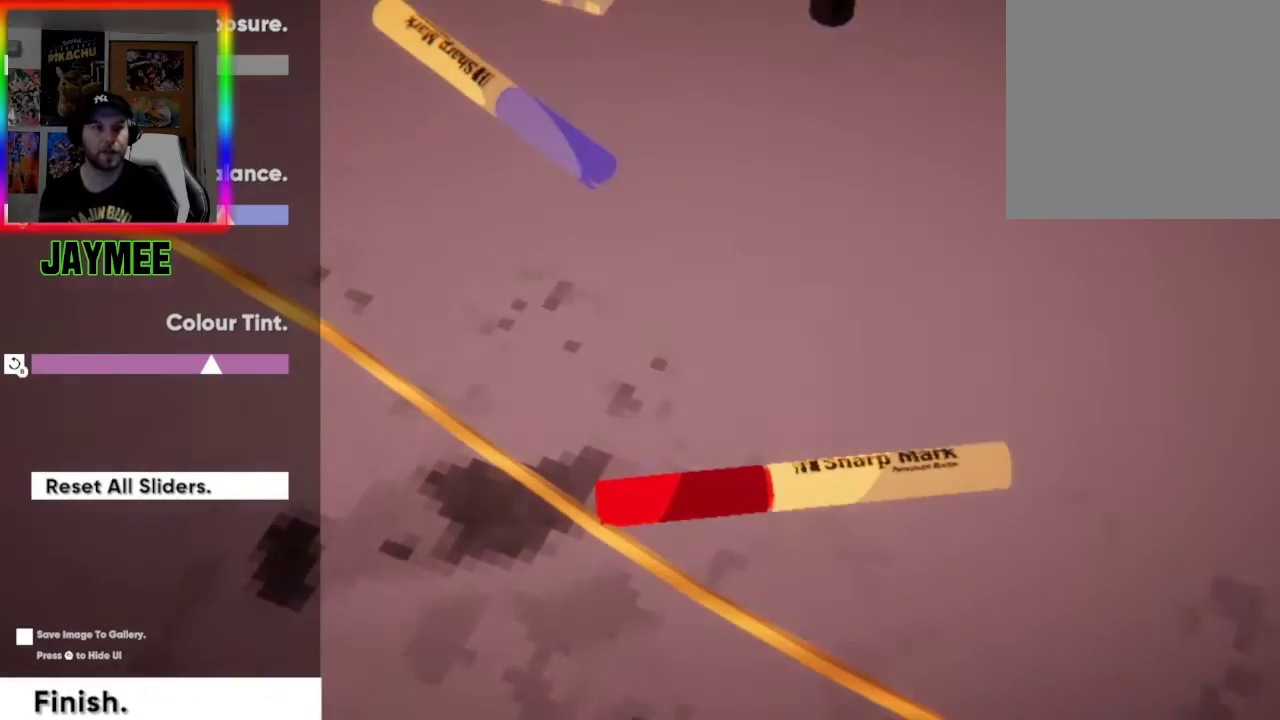
{"buttons": [], "left_stick": "center", "right_stick": "center", "events": [[367, "DPAD_DOWN", "down"], [500, "DPAD_DOWN", "up"], [500, "DPAD_LEFT", "up"]]}
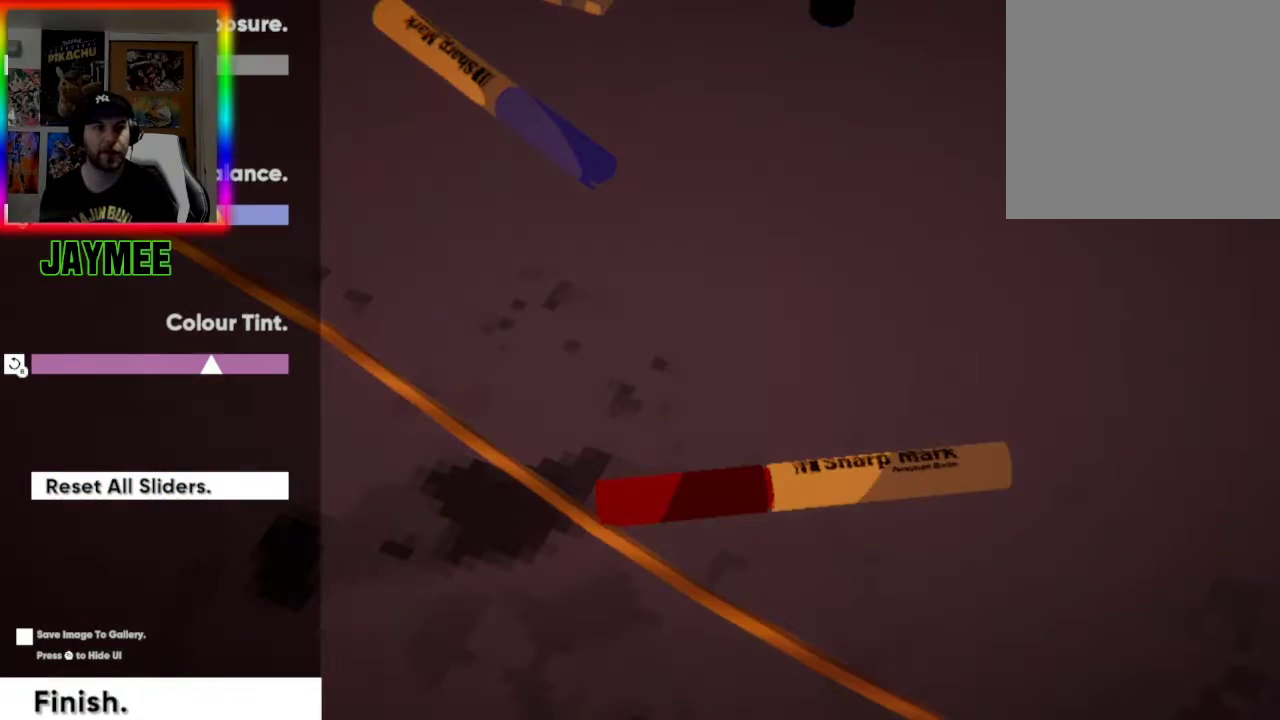
{"buttons": [], "left_stick": "center", "right_stick": "center", "events": [[67, "DPAD_DOWN", "down"], [233, "DPAD_DOWN", "up"], [333, "DPAD_DOWN", "down"], [467, "DPAD_DOWN", "up"]]}
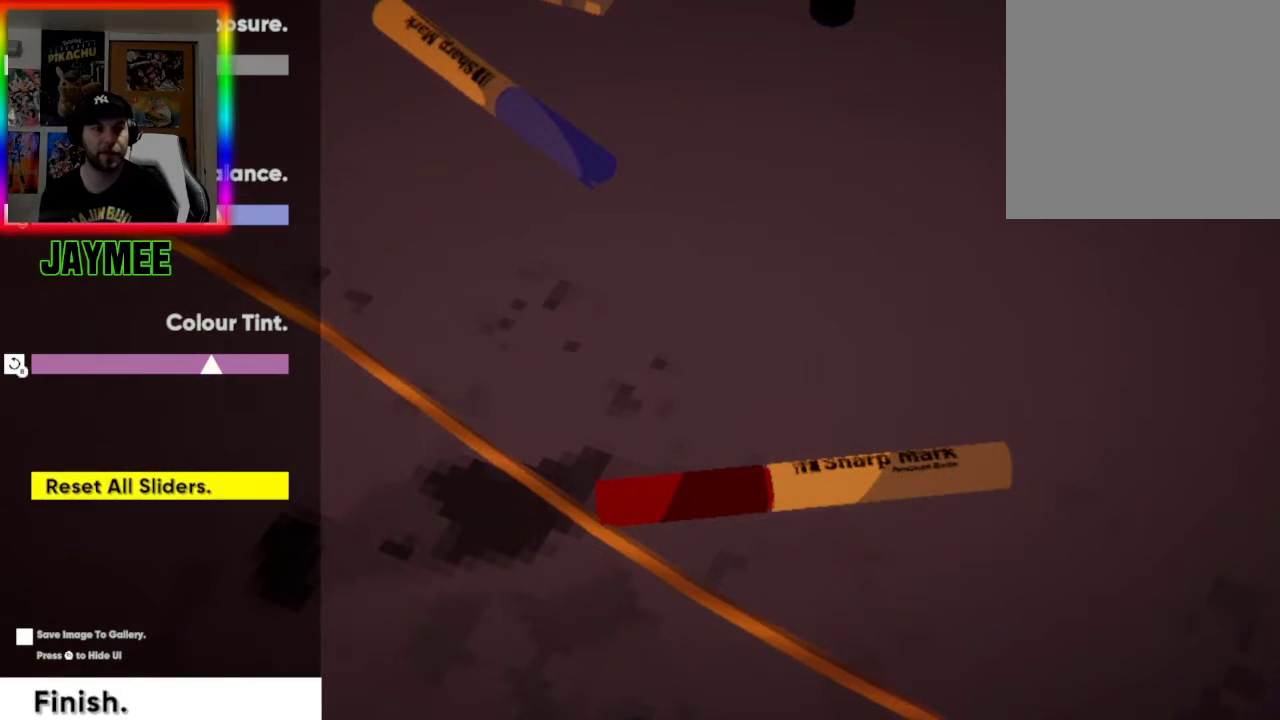
{"buttons": ["DPAD_DOWN"], "left_stick": "center", "right_stick": "center", "events": [[433, "DPAD_DOWN", "down"]]}
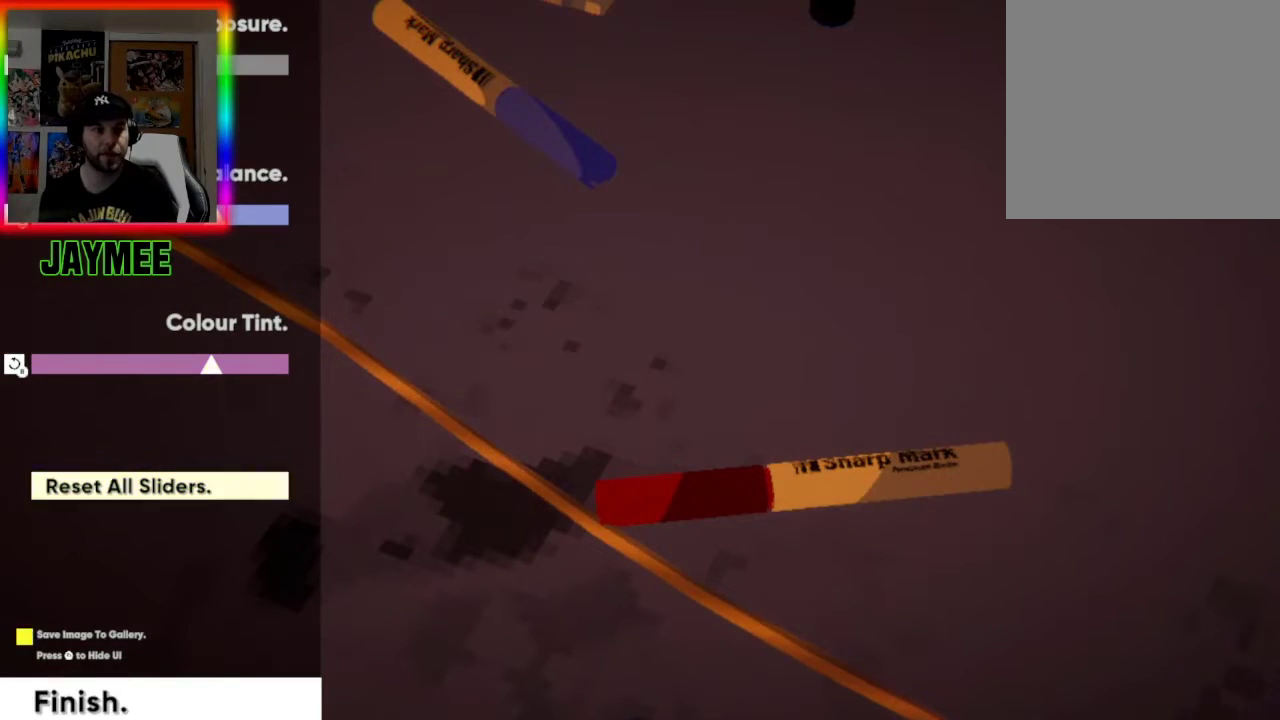
{"buttons": [], "left_stick": "center", "right_stick": "center", "events": [[33, "DPAD_DOWN", "up"], [300, "DPAD_DOWN", "down"], [433, "DPAD_DOWN", "up"]]}
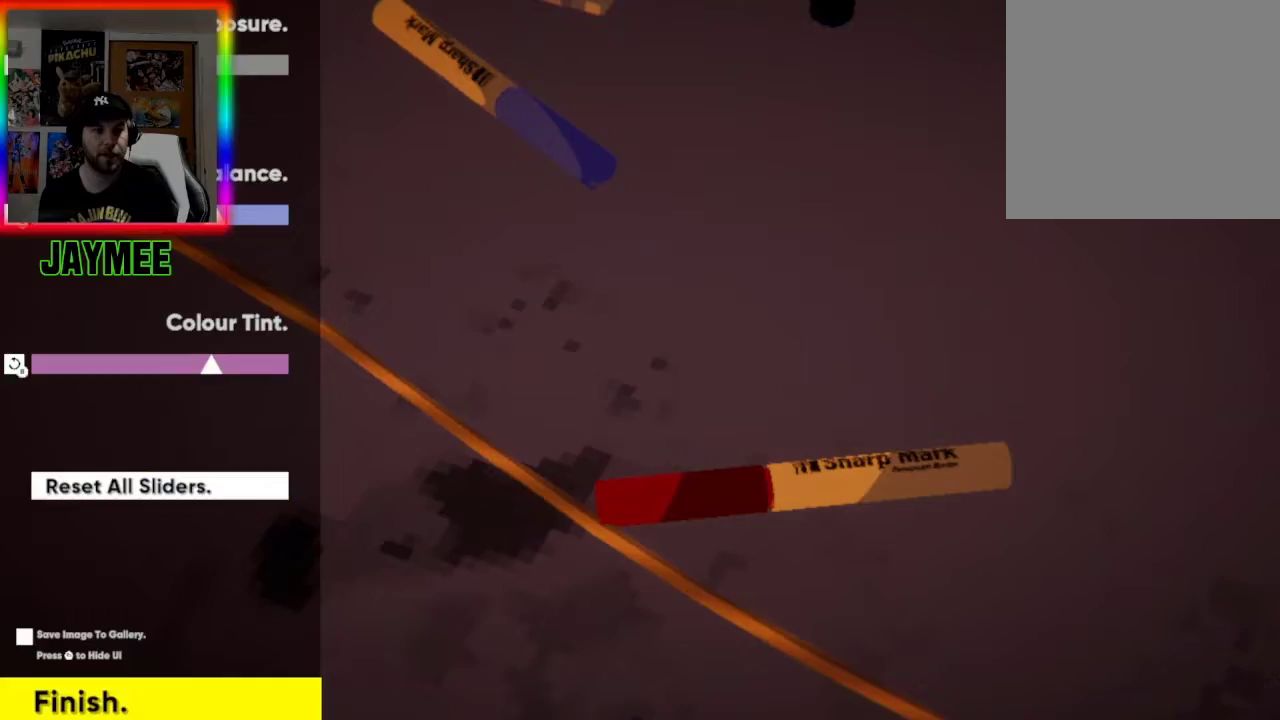
{"buttons": [], "left_stick": "center", "right_stick": "center", "events": [[200, "A", "down"], [333, "A", "up"]]}
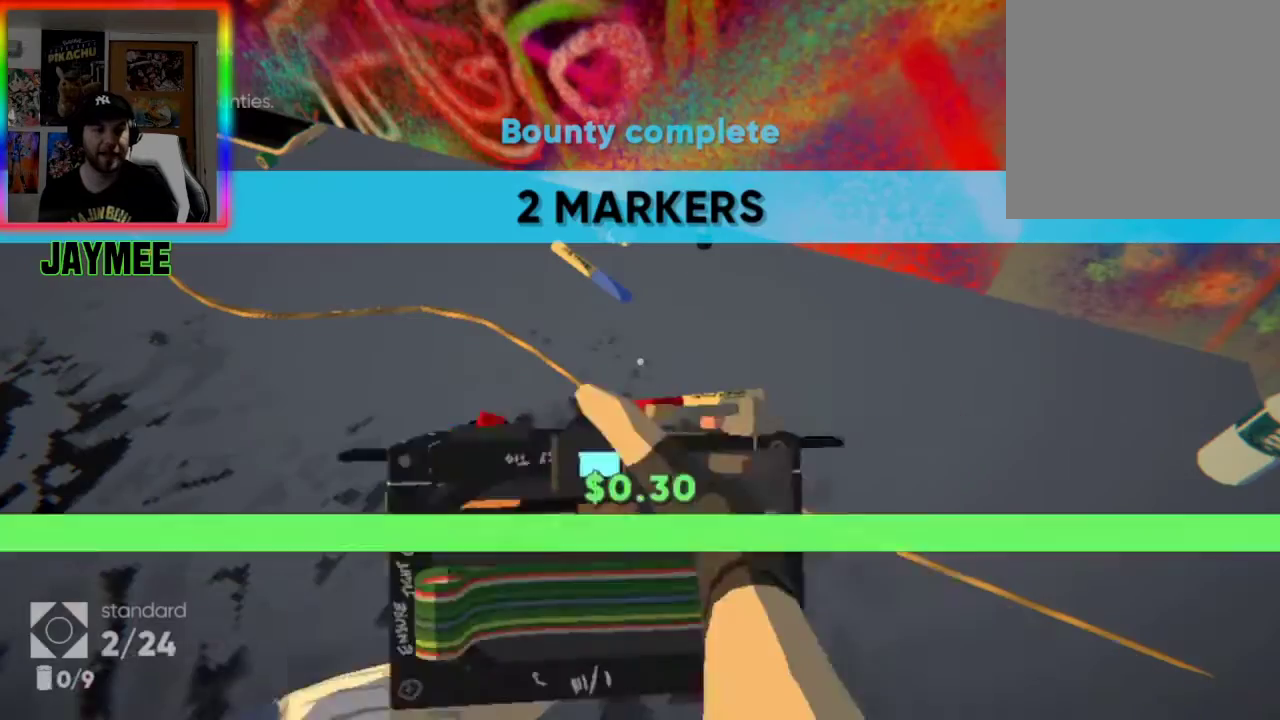
{"buttons": [], "left_stick": "center", "right_stick": "center", "events": []}
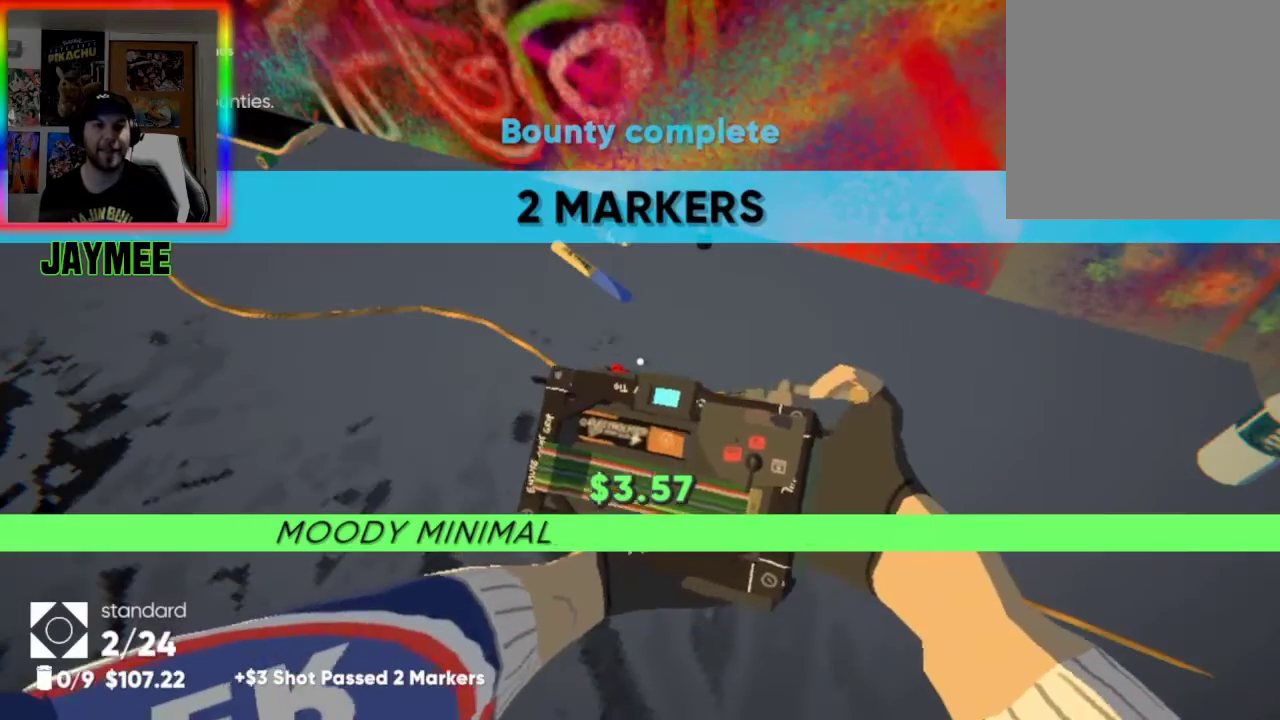
{"buttons": [], "left_stick": "center", "right_stick": "left", "events": [[400, "right_stick", "left"]]}
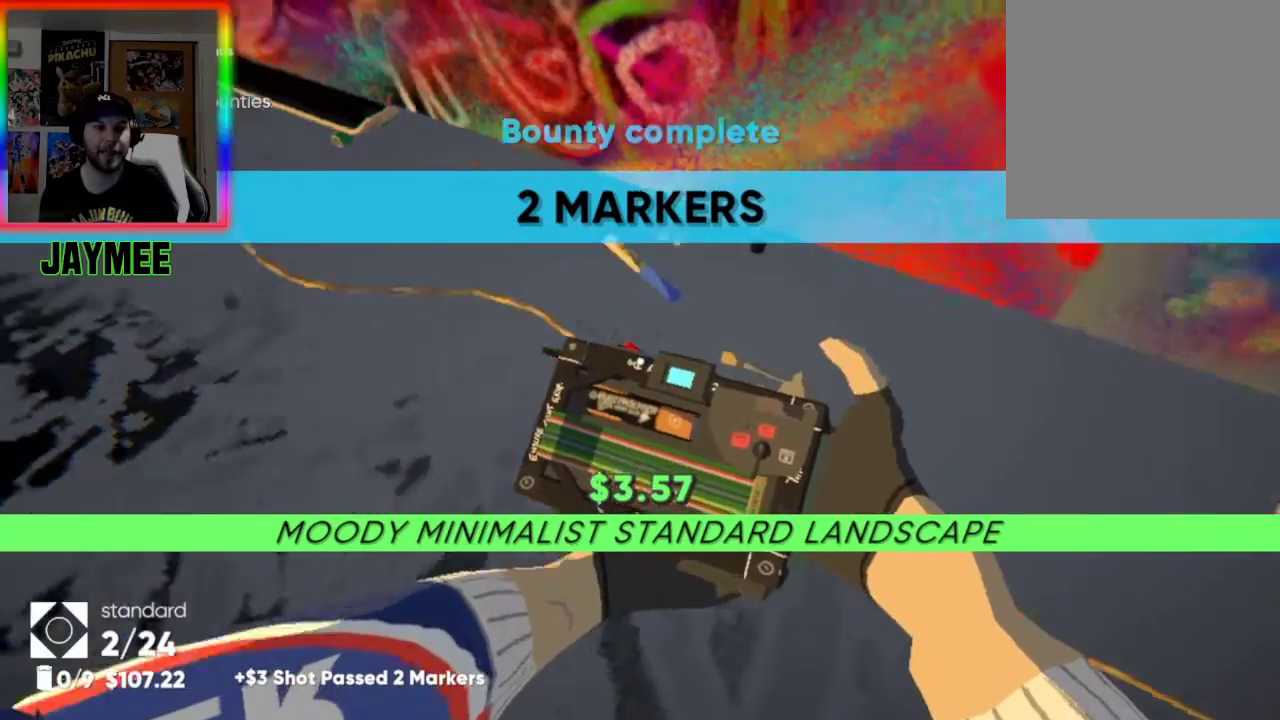
{"buttons": [], "left_stick": "center", "right_stick": "up-left", "events": [[300, "right_stick", "up-left"]]}
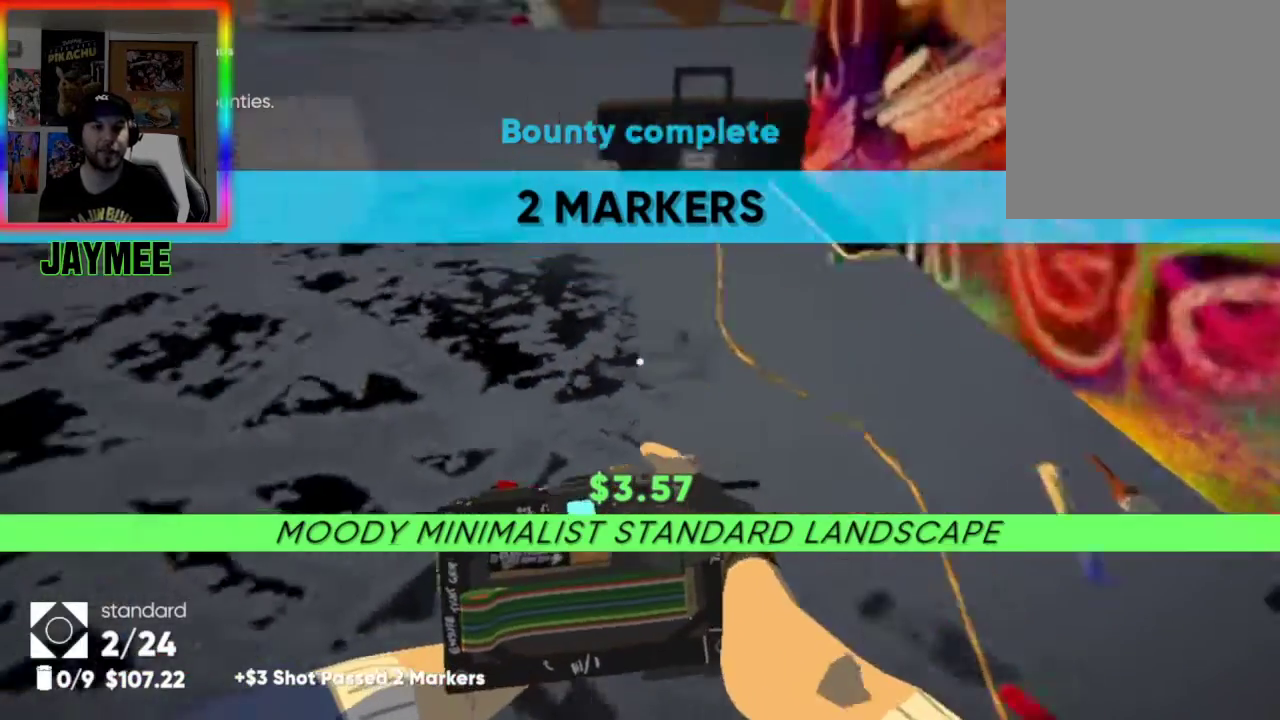
{"buttons": [], "left_stick": "center", "right_stick": "up-left", "events": []}
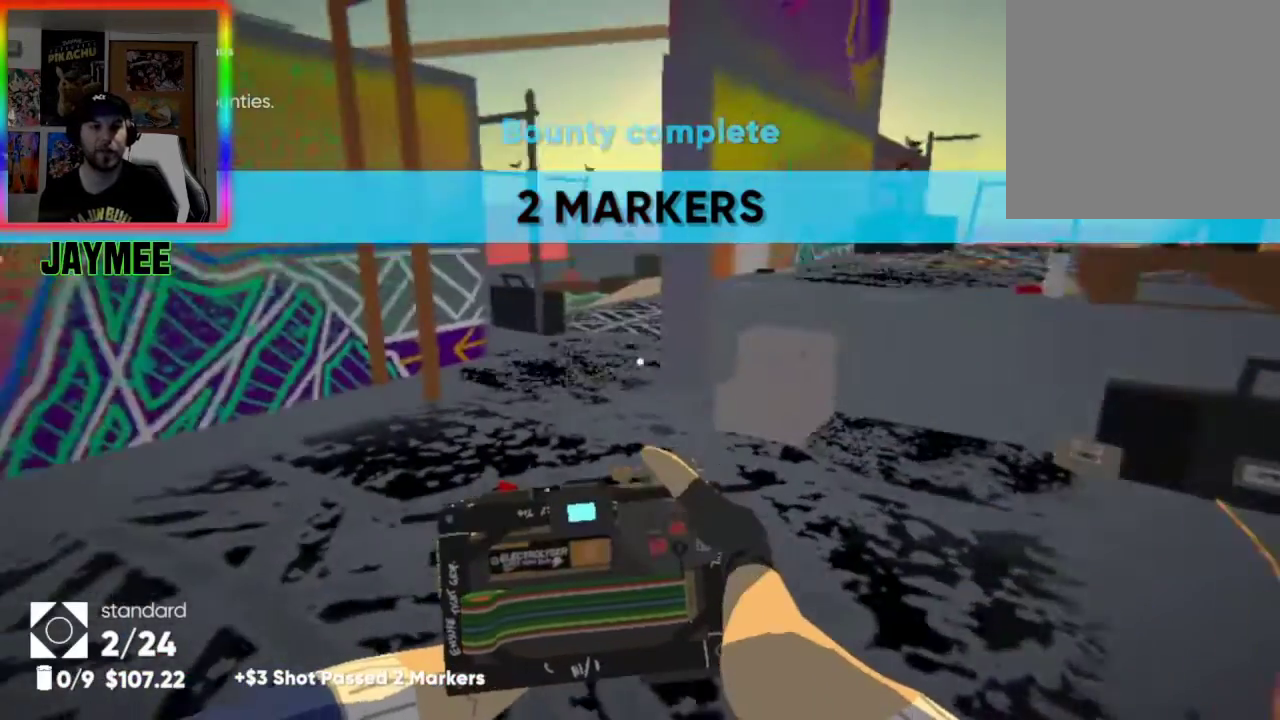
{"buttons": [], "left_stick": "up-right", "right_stick": "right", "events": [[67, "left_stick", "up"], [233, "left_stick", "up-right"], [267, "right_stick", "center"], [400, "right_stick", "right"]]}
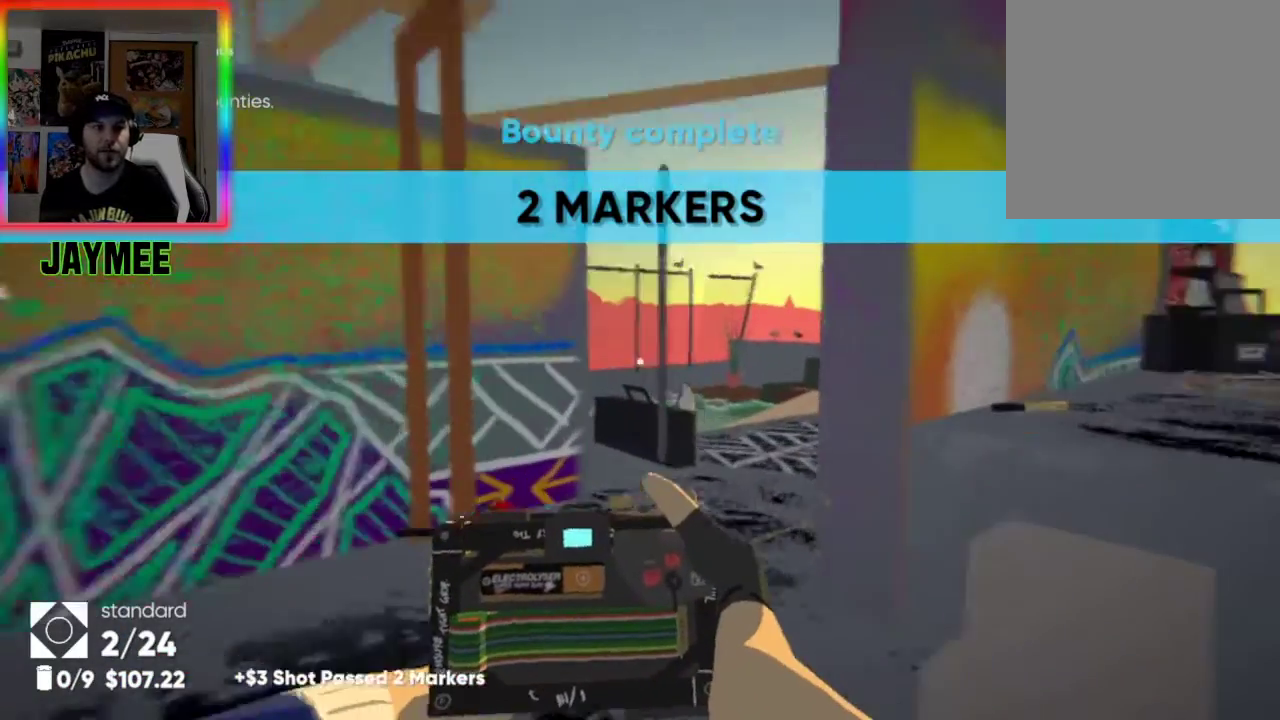
{"buttons": ["START"], "left_stick": "center", "right_stick": "center", "events": [[33, "left_stick", "up-left"], [167, "left_stick", "center"], [167, "right_stick", "center"], [500, "START", "down"]]}
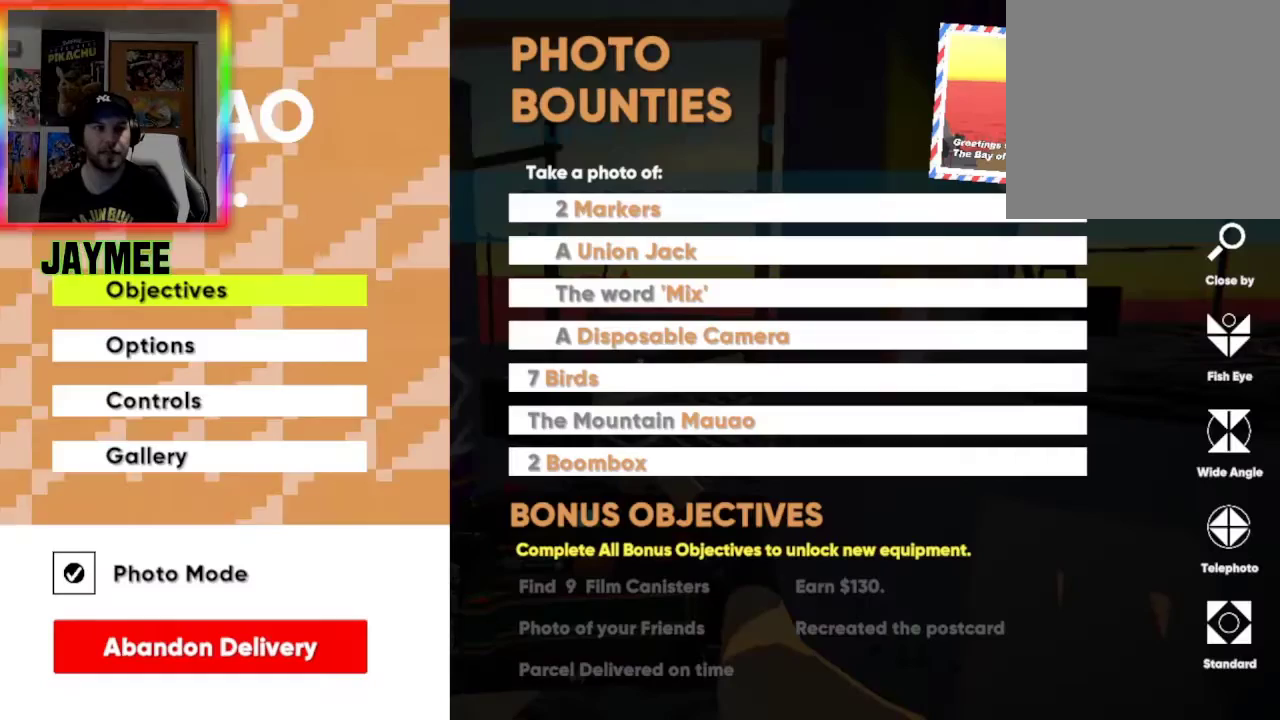
{"buttons": [], "left_stick": "center", "right_stick": "center", "events": [[167, "START", "up"]]}
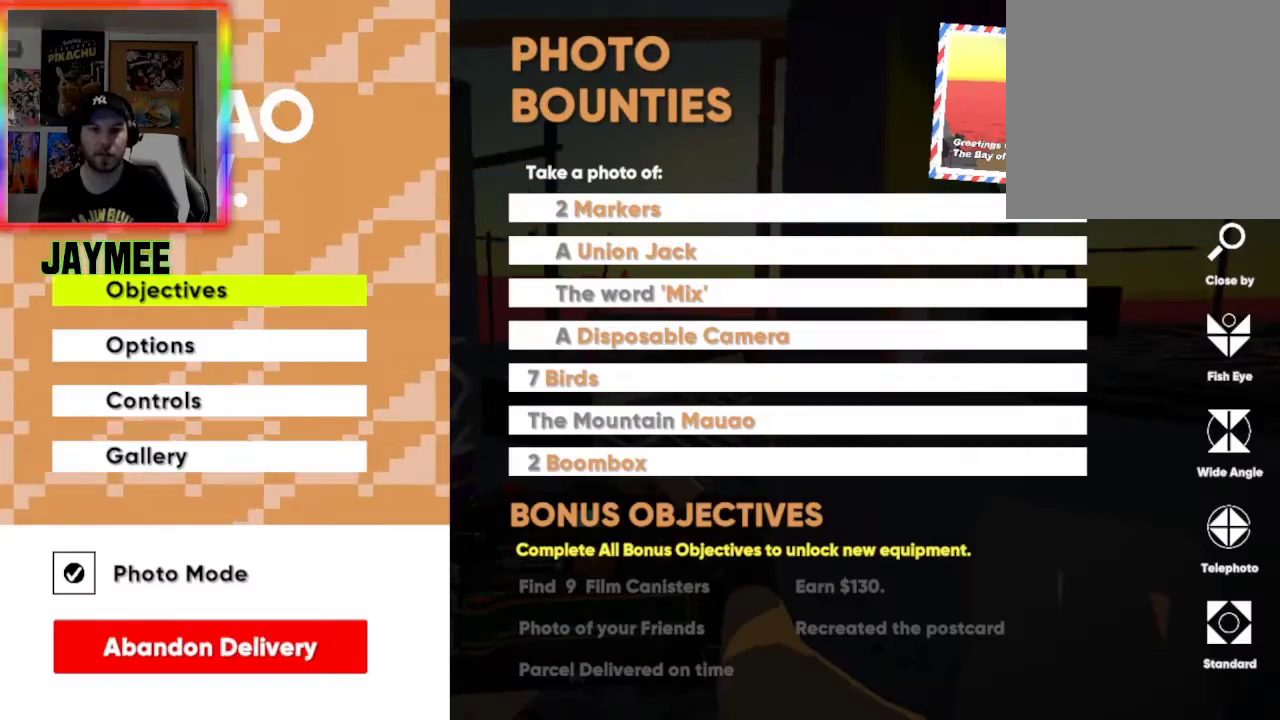
{"buttons": [], "left_stick": "center", "right_stick": "center", "events": []}
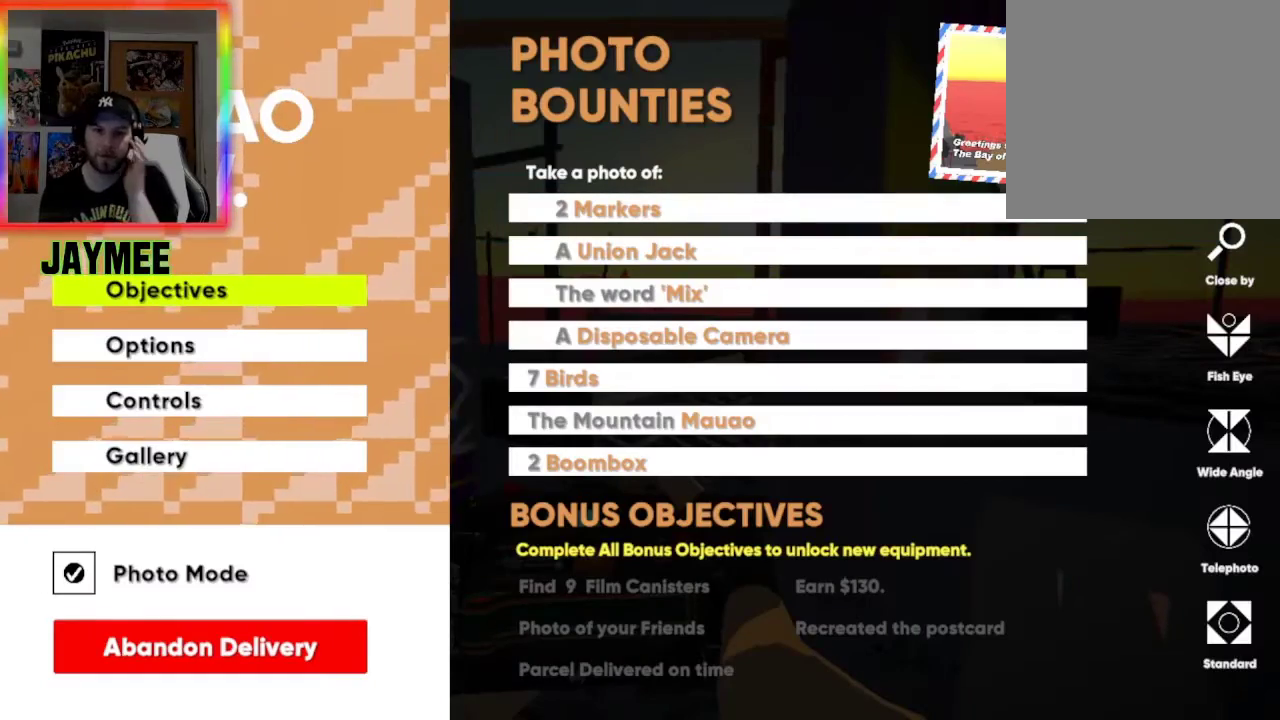
{"buttons": [], "left_stick": "center", "right_stick": "center", "events": []}
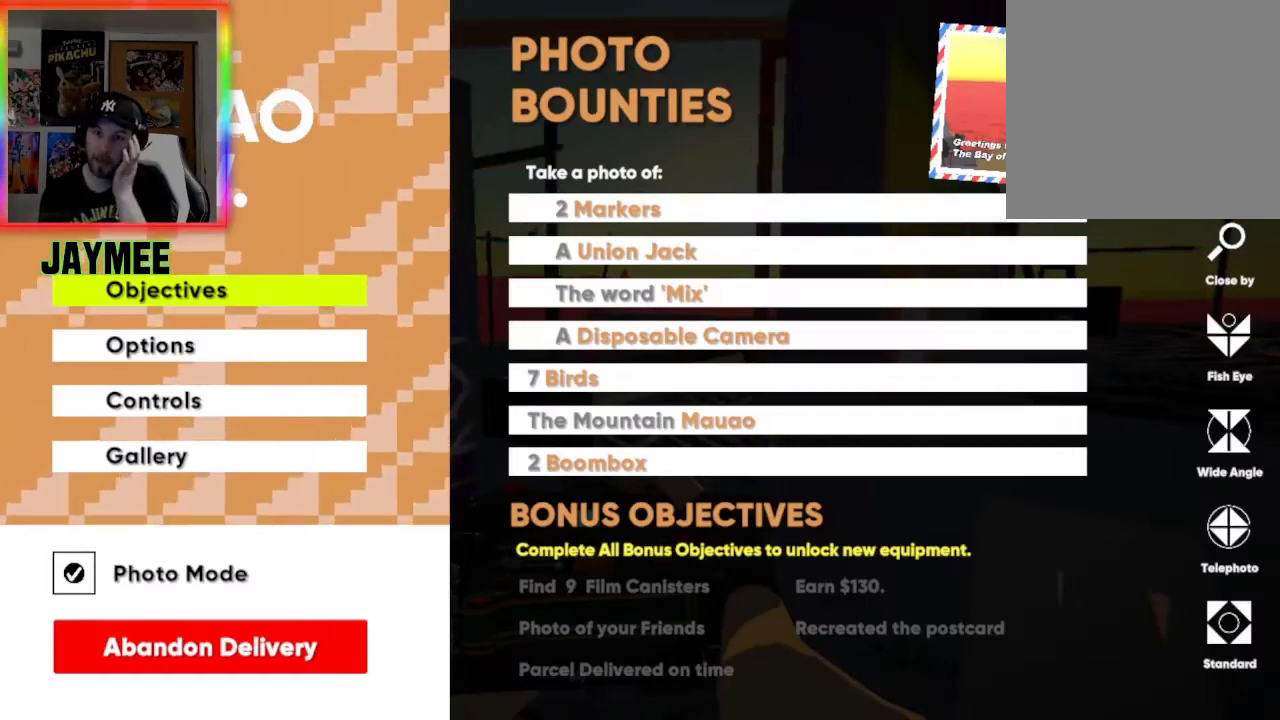
{"buttons": ["START"], "left_stick": "center", "right_stick": "center", "events": [[467, "START", "down"]]}
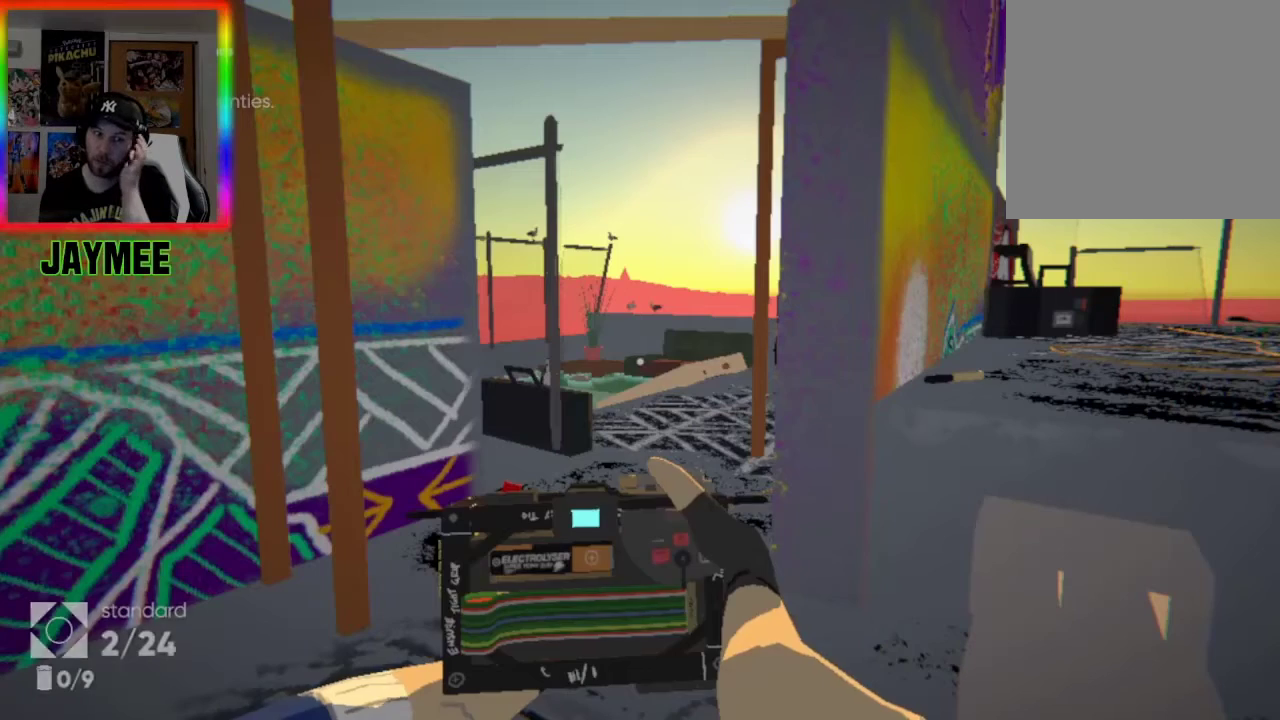
{"buttons": [], "left_stick": "center", "right_stick": "center", "events": [[100, "START", "up"]]}
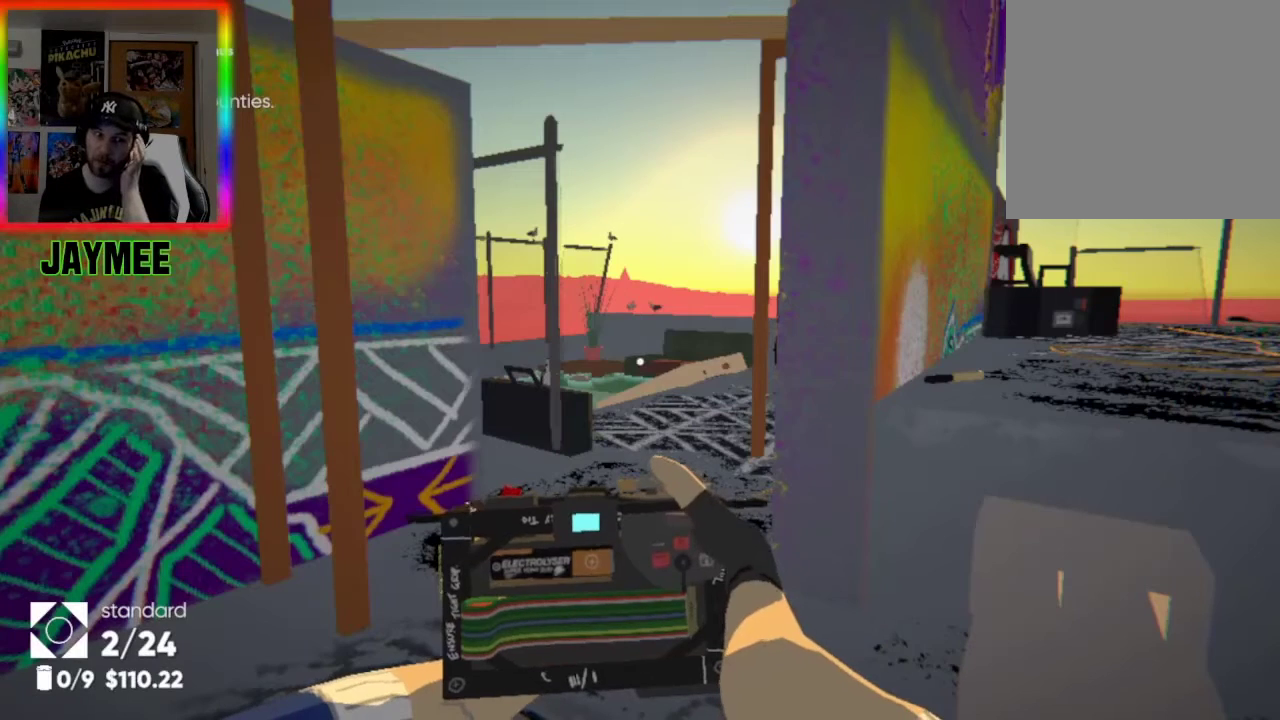
{"buttons": [], "left_stick": "center", "right_stick": "center", "events": []}
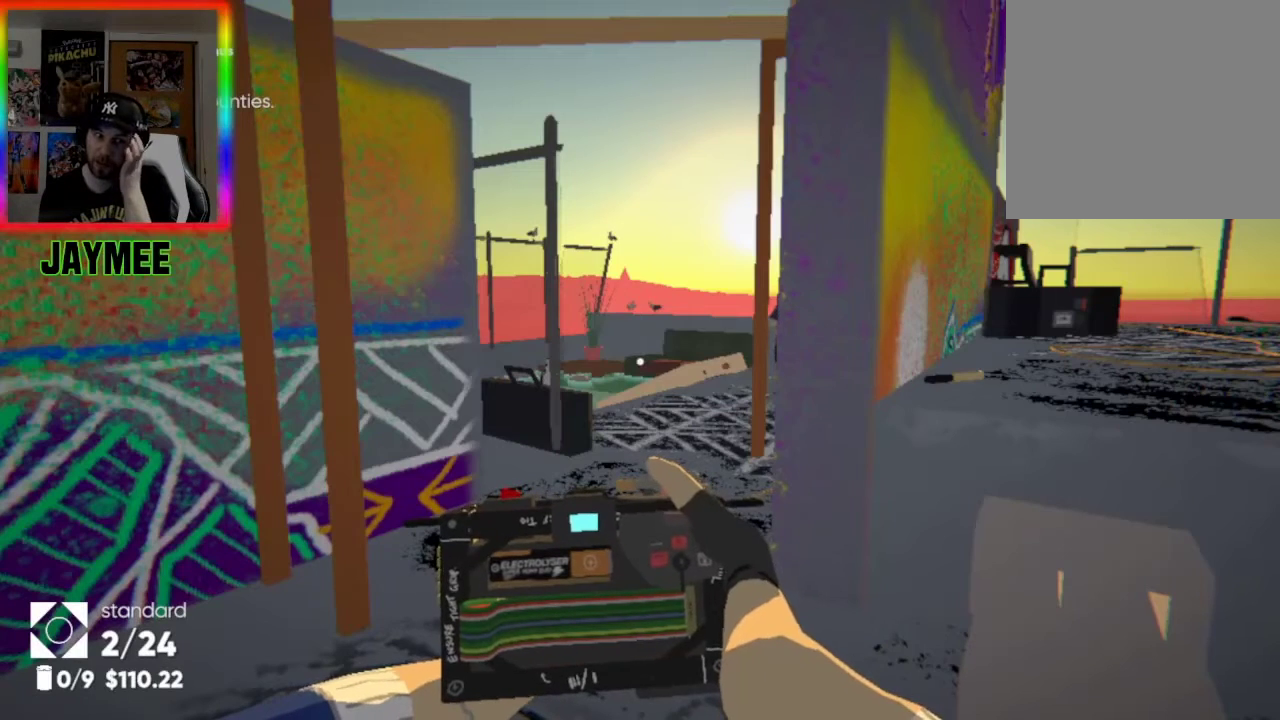
{"buttons": [], "left_stick": "center", "right_stick": "center", "events": []}
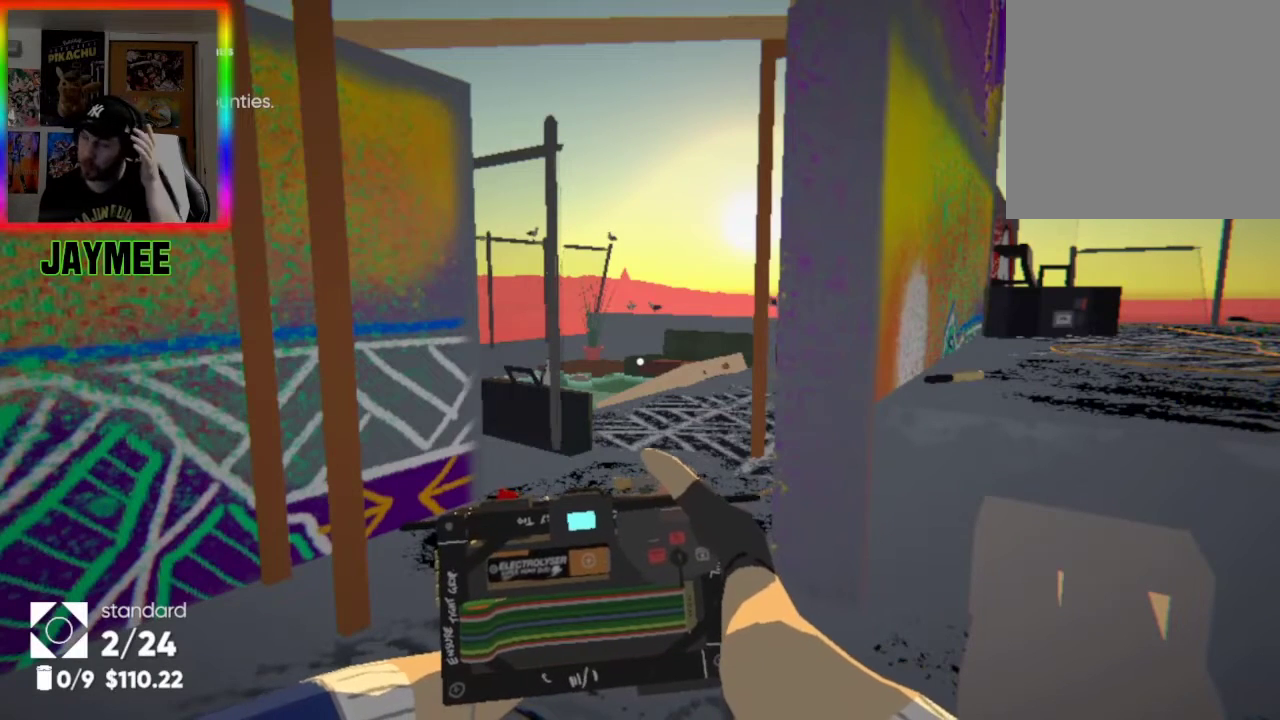
{"buttons": [], "left_stick": "center", "right_stick": "center", "events": [[233, "START", "down"], [367, "START", "up"]]}
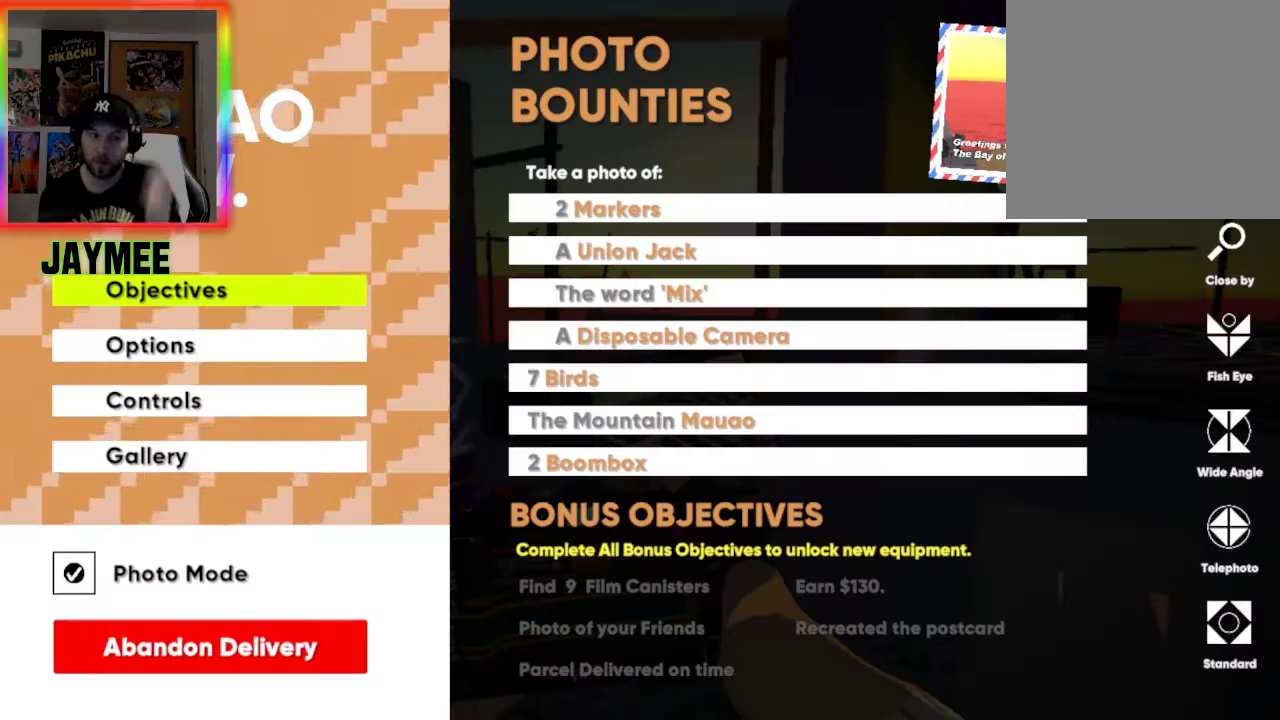
{"buttons": [], "left_stick": "center", "right_stick": "center", "events": []}
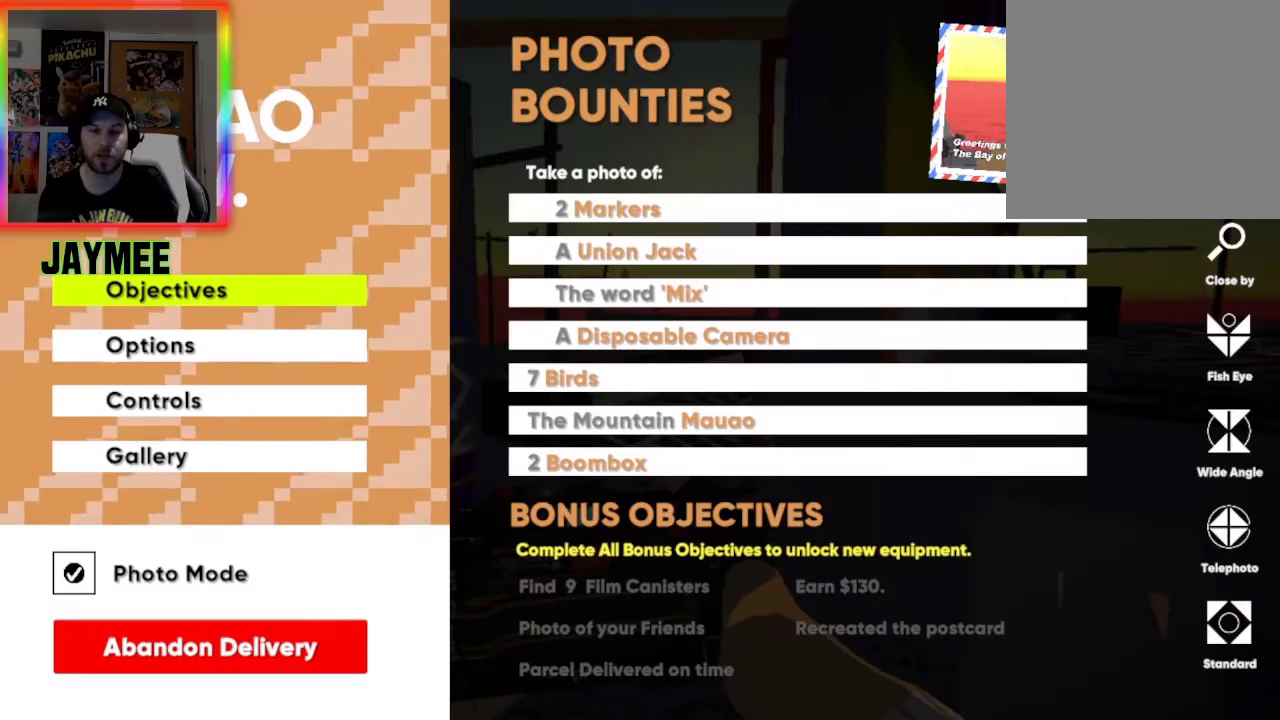
{"buttons": [], "left_stick": "center", "right_stick": "center", "events": []}
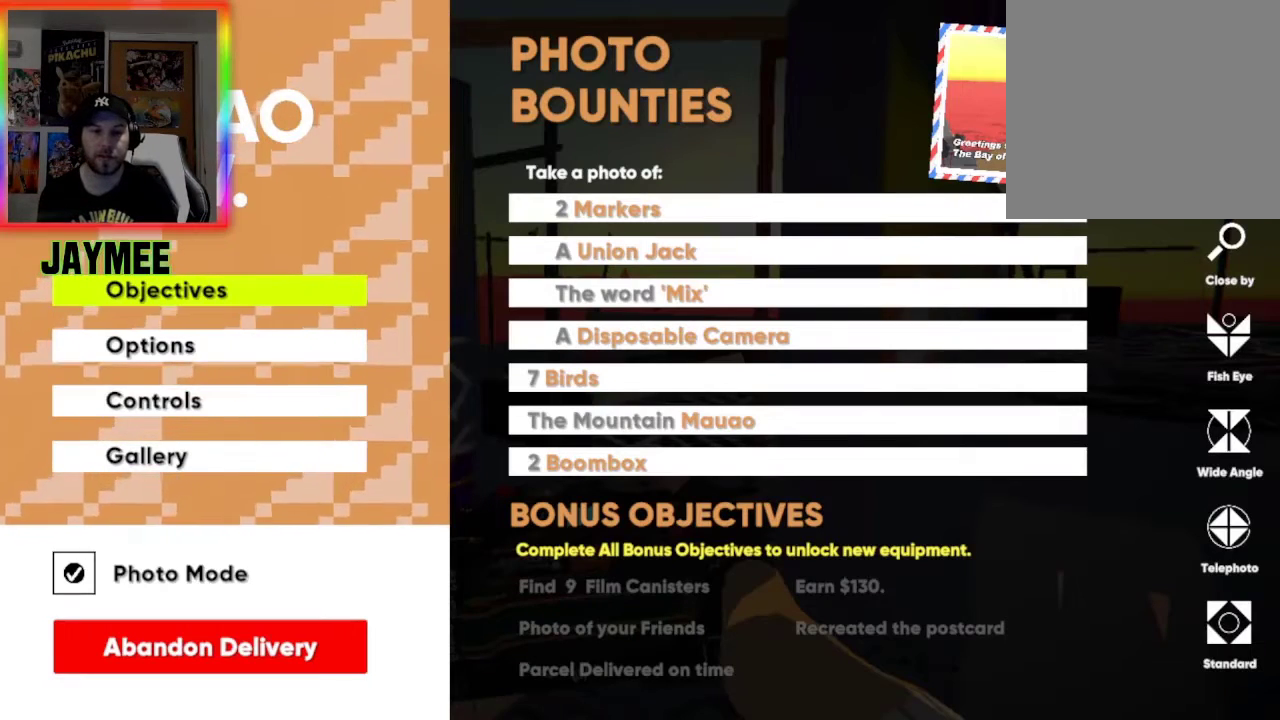
{"buttons": [], "left_stick": "center", "right_stick": "center", "events": [[100, "left_stick", "right"], [300, "left_stick", "center"]]}
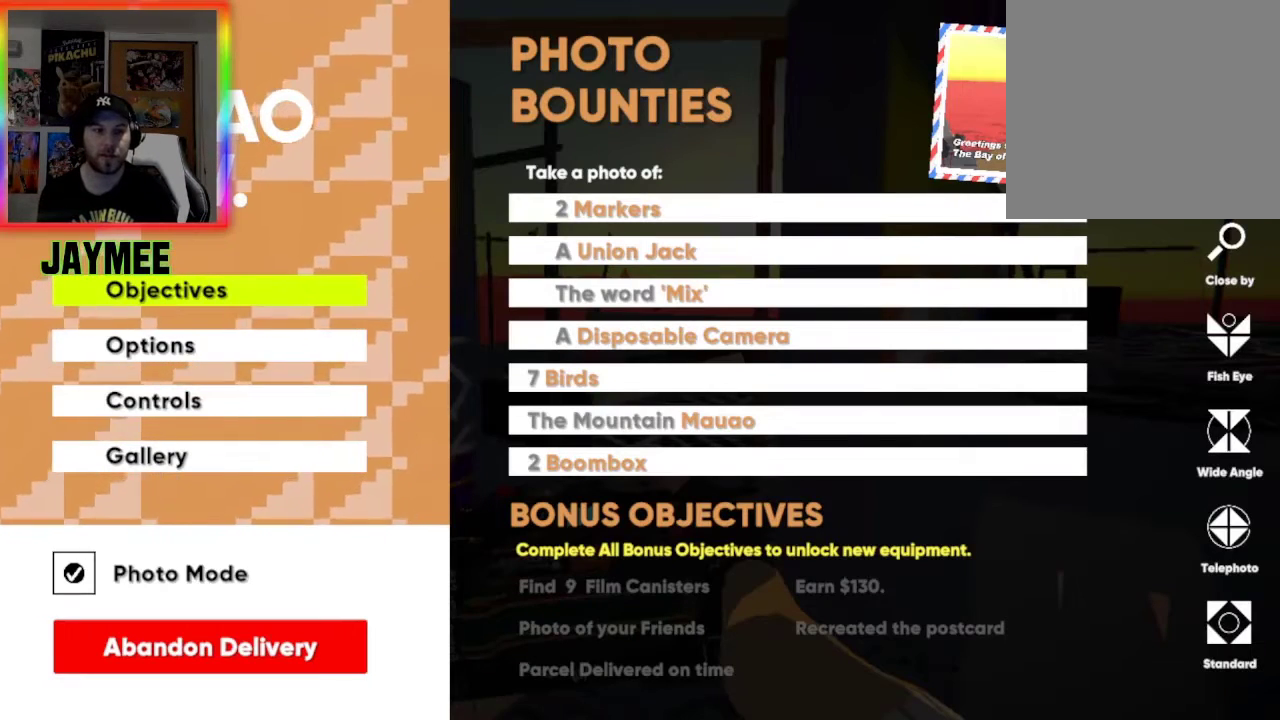
{"buttons": [], "left_stick": "center", "right_stick": "center", "events": []}
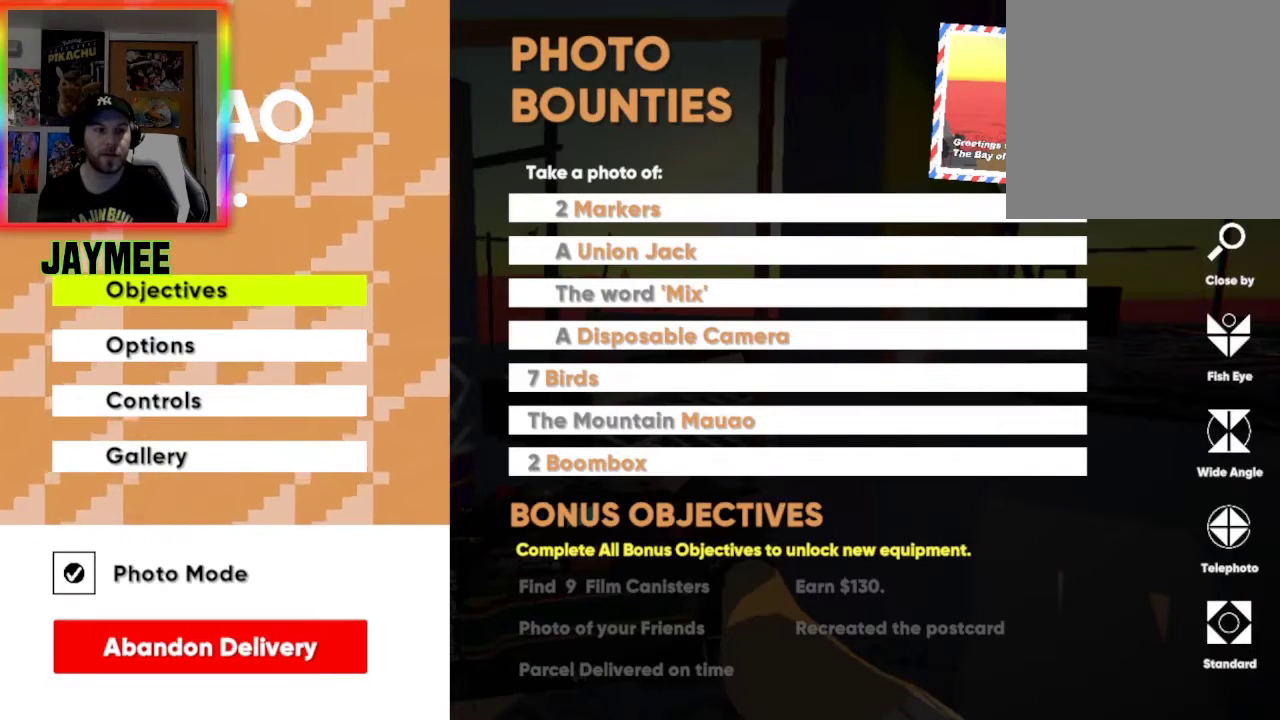
{"buttons": [], "left_stick": "center", "right_stick": "center", "events": []}
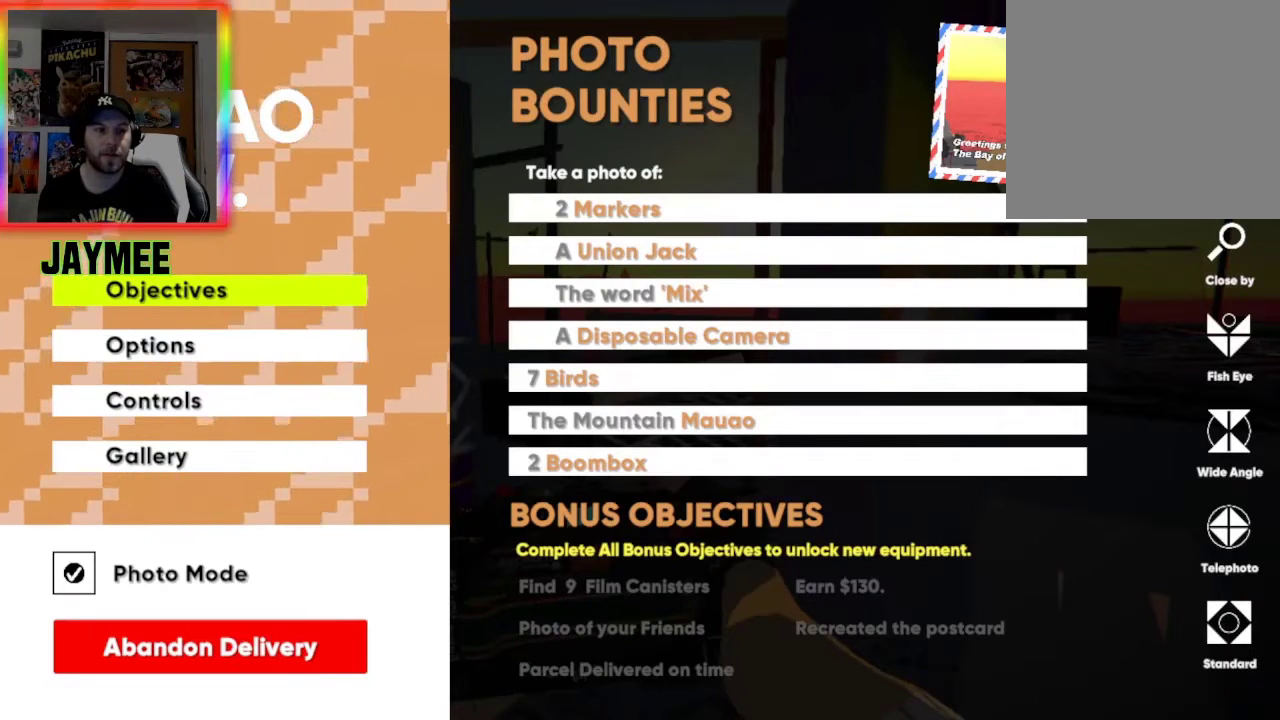
{"buttons": [], "left_stick": "center", "right_stick": "center", "events": []}
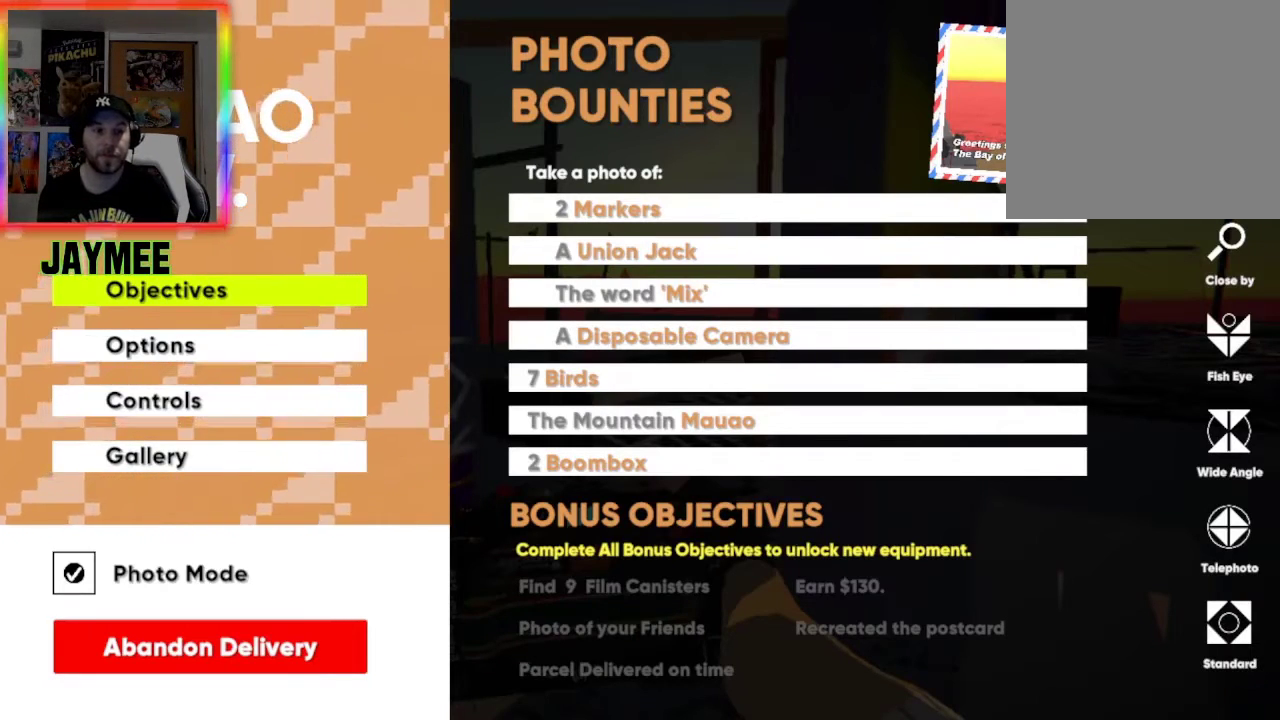
{"buttons": [], "left_stick": "center", "right_stick": "center", "events": [[233, "left_stick", "down-left"], [433, "left_stick", "center"]]}